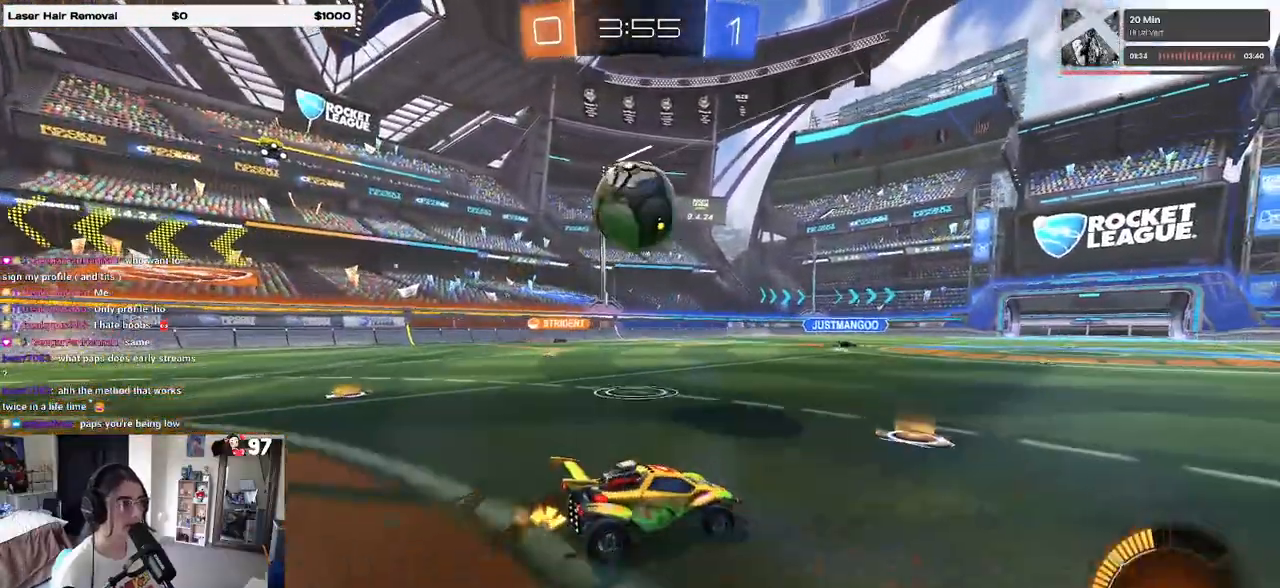
Gameplay with a controller (PlayStation layout); each line is a JSON object with the inputs held at the frame after it. "events" lists button and stick changes between this image and that frame as [ms after this image, input, new state], when the widget could be followed in between.
{"buttons": ["R2"], "left_stick": "left", "right_stick": "center", "events": [[67, "R2", "down"], [100, "L2", "up"], [167, "left_stick", "down-right"], [217, "R2", "up"], [400, "R2", "down"], [500, "left_stick", "left"]]}
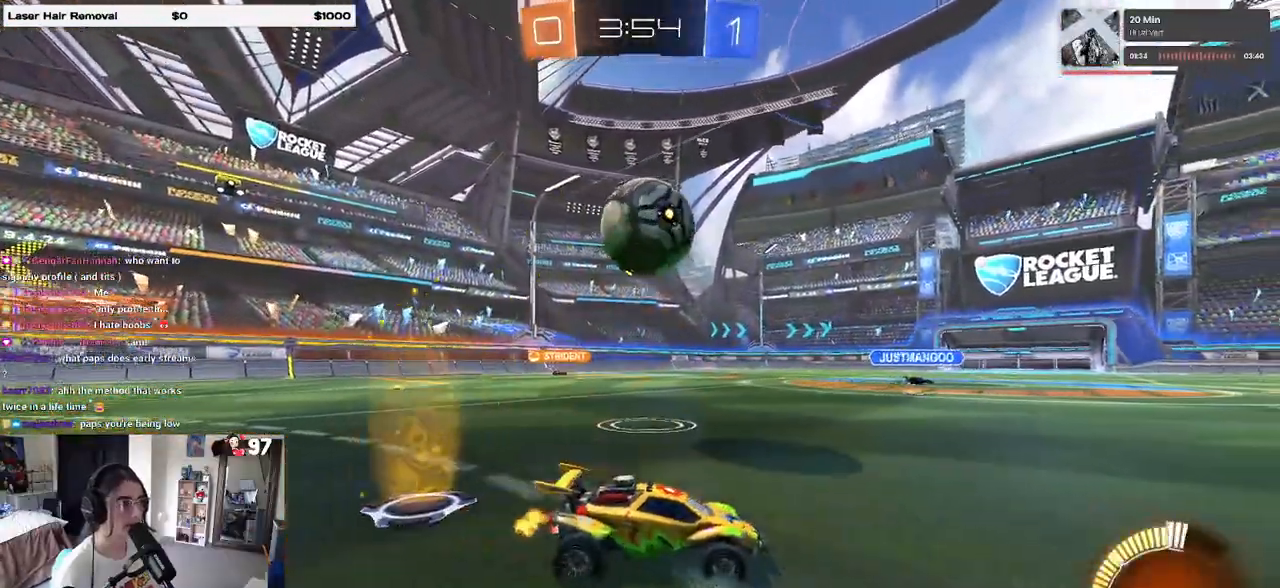
{"buttons": ["R1", "R2"], "left_stick": "down-right", "right_stick": "center", "events": [[117, "left_stick", "center"], [200, "left_stick", "left"], [350, "R1", "down"], [500, "left_stick", "down-right"]]}
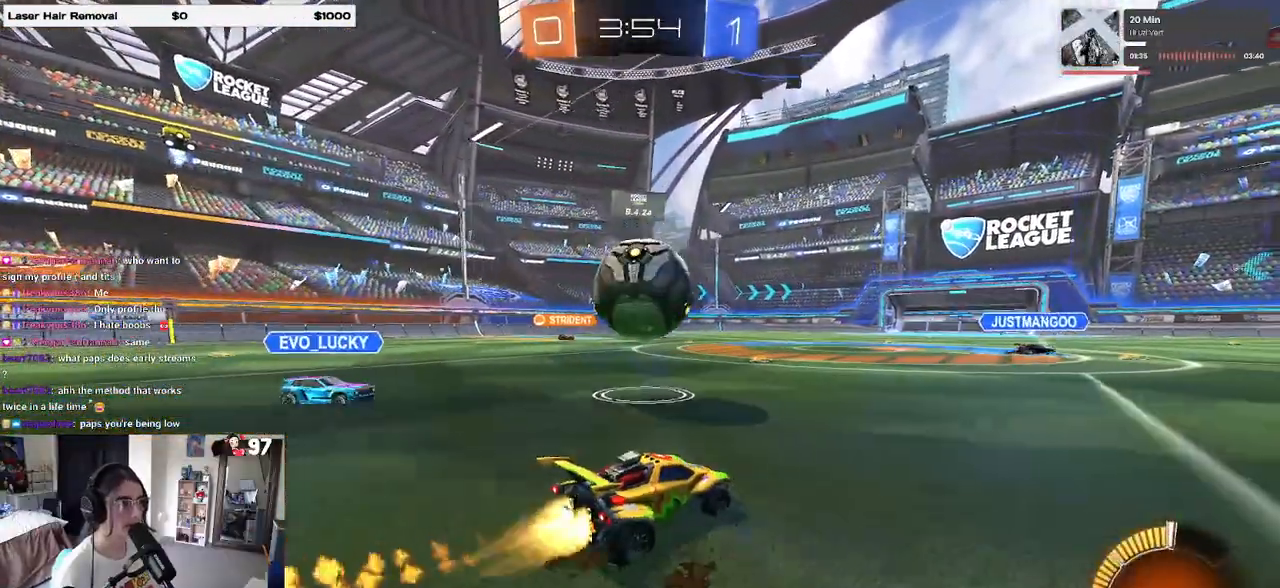
{"buttons": ["R1", "R2"], "left_stick": "center", "right_stick": "center", "events": [[17, "R1", "up"], [83, "L2", "down"], [133, "R2", "up"], [267, "R2", "down"], [333, "L2", "up"], [417, "left_stick", "center"], [483, "R1", "down"]]}
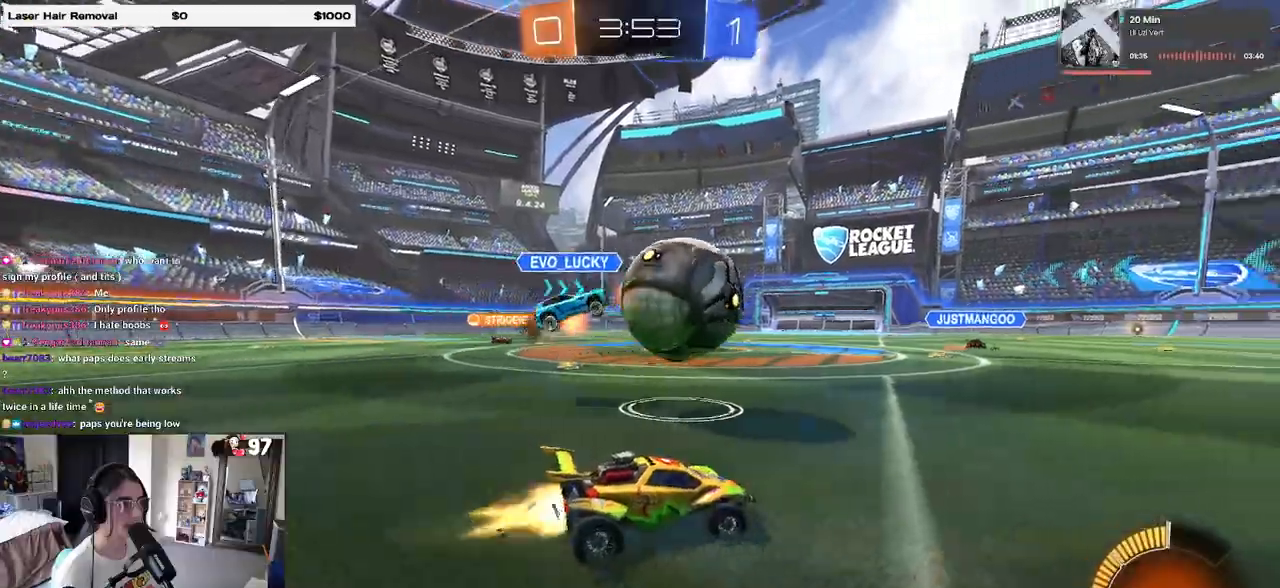
{"buttons": ["R1", "R2"], "left_stick": "center", "right_stick": "center", "events": [[233, "left_stick", "right"], [467, "left_stick", "center"]]}
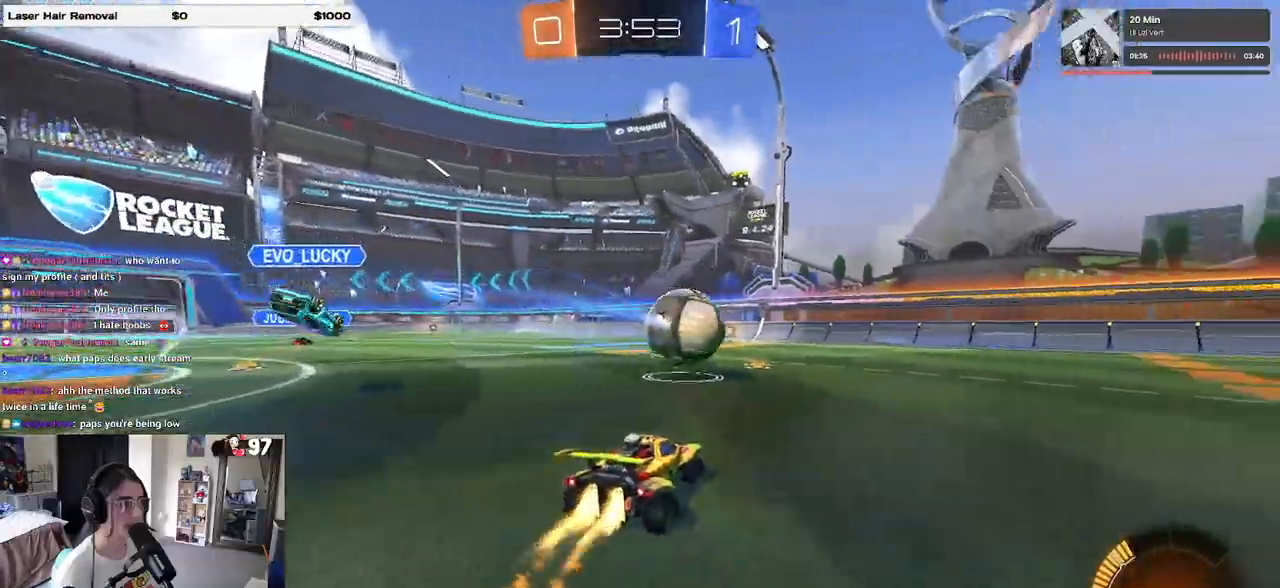
{"buttons": ["R1", "R2"], "left_stick": "center", "right_stick": "center", "events": [[267, "left_stick", "left"], [433, "left_stick", "center"]]}
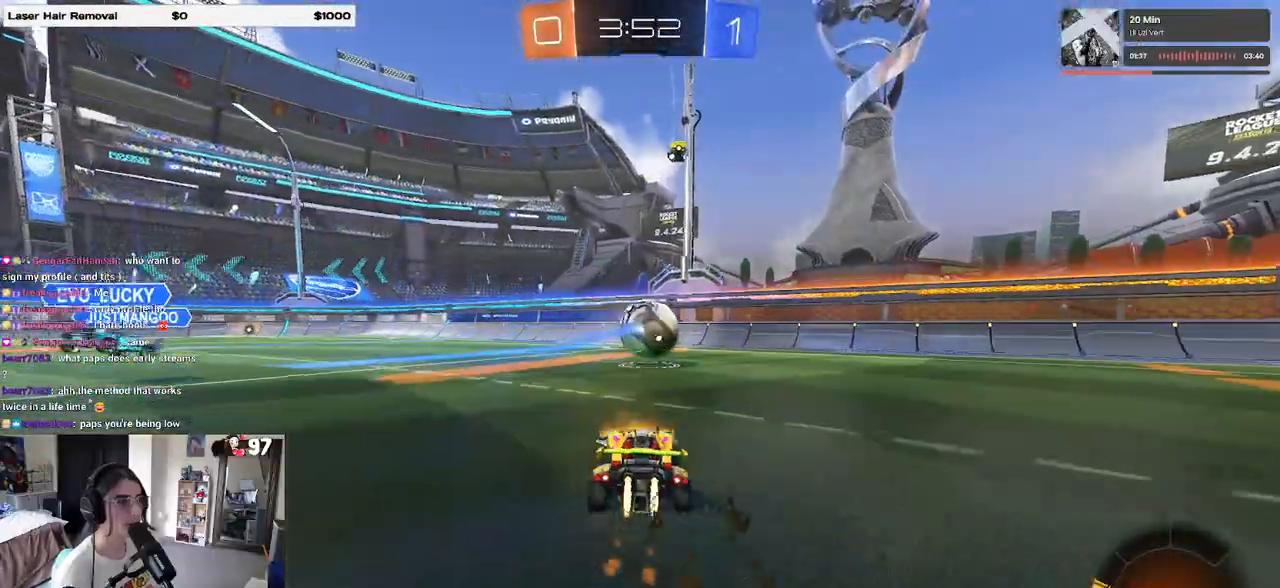
{"buttons": ["R2"], "left_stick": "center", "right_stick": "center", "events": [[333, "R1", "up"]]}
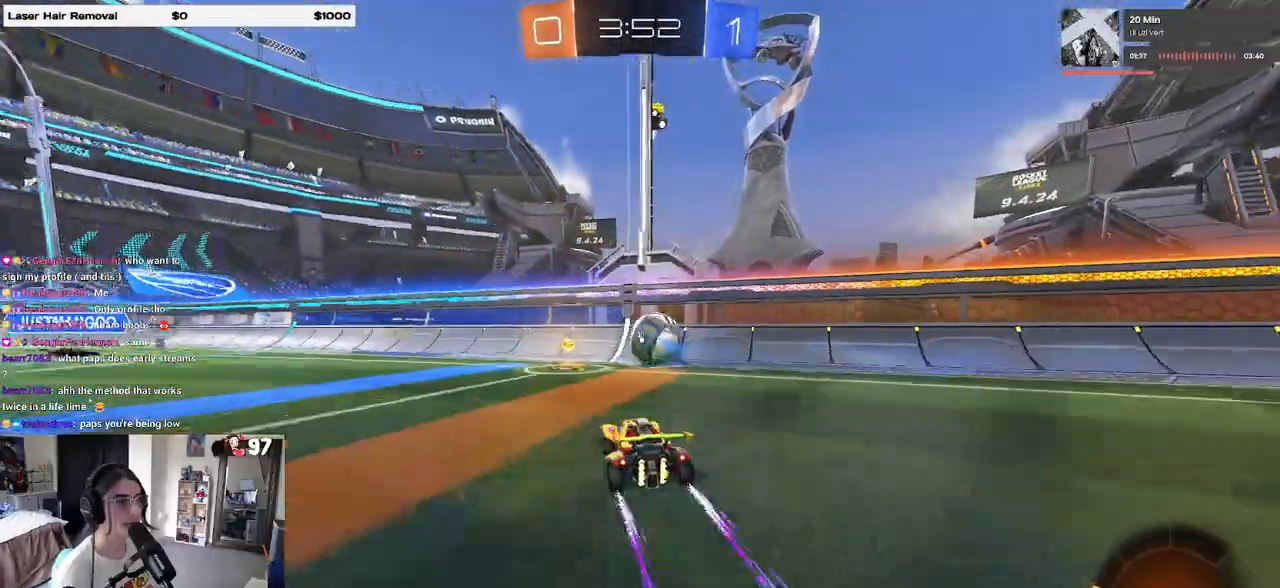
{"buttons": ["R1", "R2"], "left_stick": "center", "right_stick": "center", "events": [[33, "left_stick", "right"], [167, "left_stick", "center"], [350, "left_stick", "right"], [450, "left_stick", "center"], [483, "R1", "down"]]}
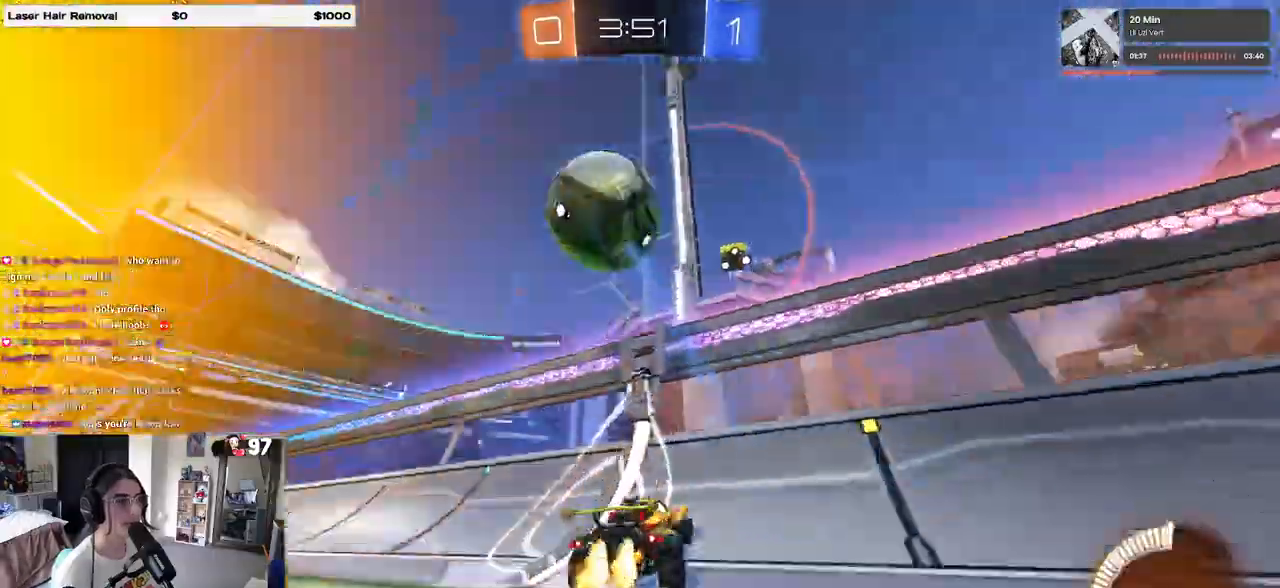
{"buttons": ["R1", "R2"], "left_stick": "left", "right_stick": "center", "events": [[417, "left_stick", "left"]]}
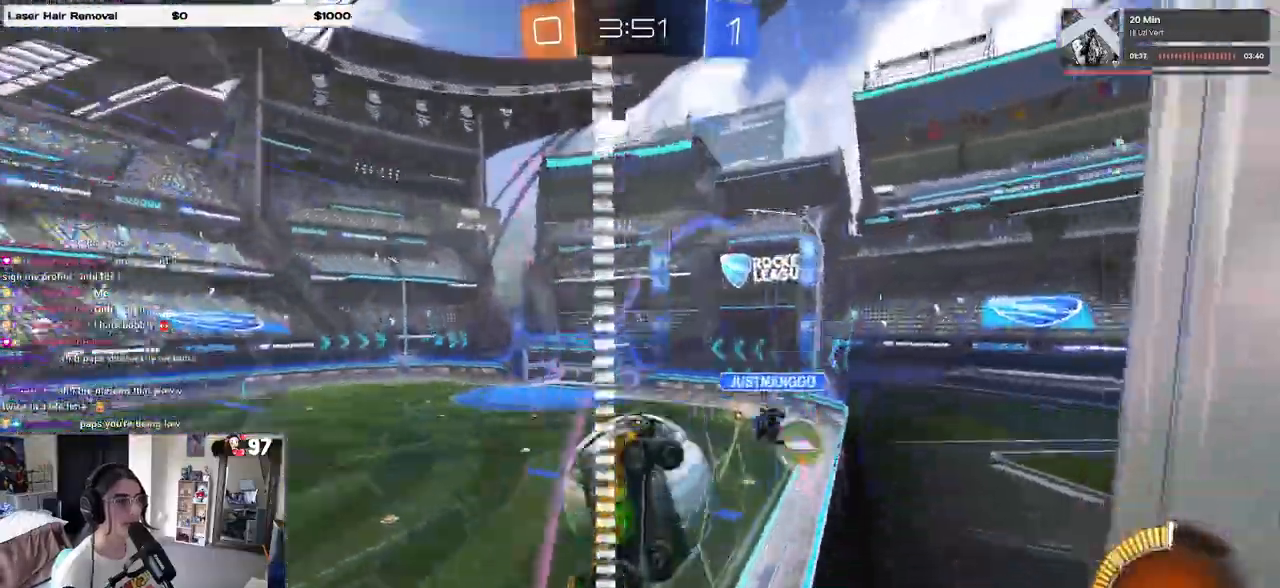
{"buttons": ["R2"], "left_stick": "left", "right_stick": "center", "events": [[133, "R1", "up"], [250, "SQUARE", "down"], [400, "SQUARE", "up"]]}
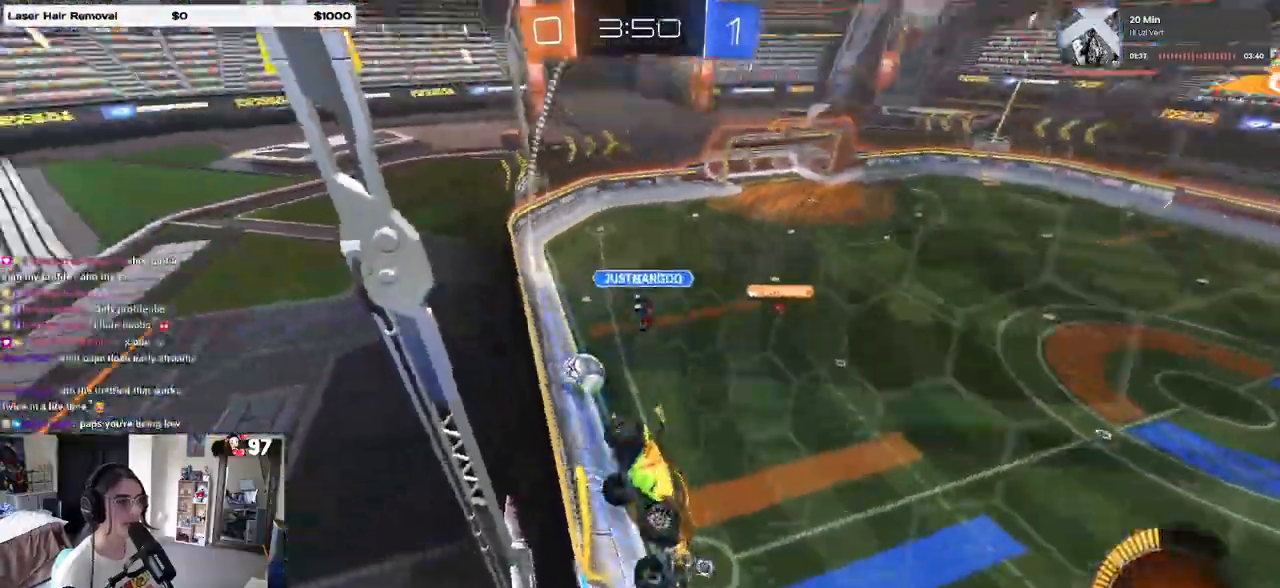
{"buttons": ["R2"], "left_stick": "left", "right_stick": "center", "events": []}
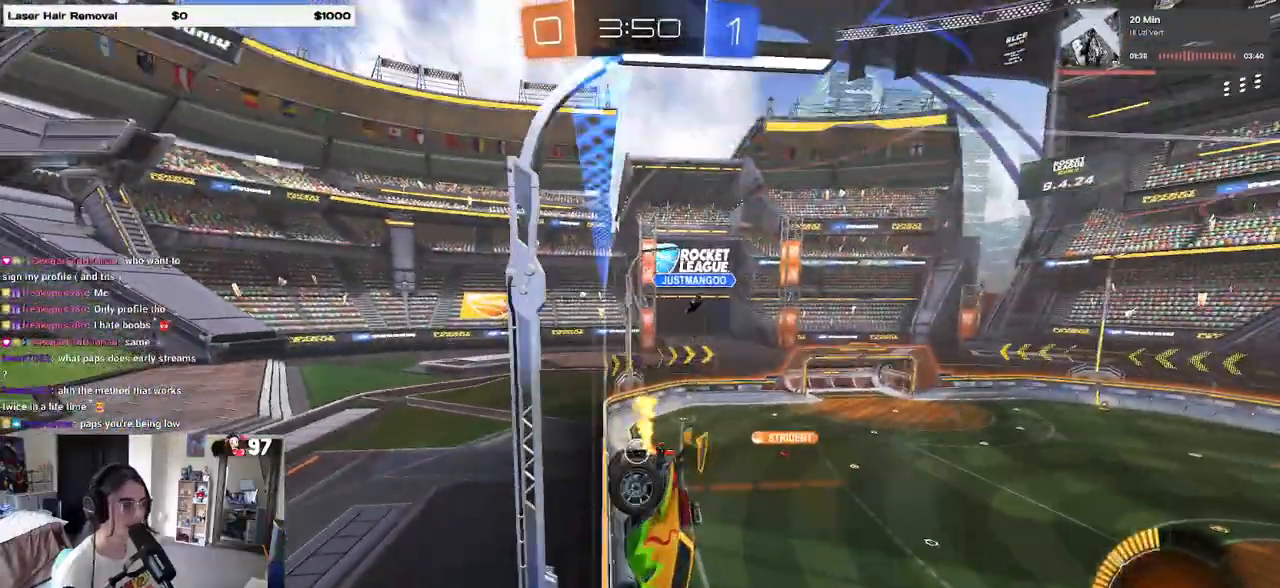
{"buttons": ["R1", "R2"], "left_stick": "left", "right_stick": "center", "events": [[150, "R1", "down"]]}
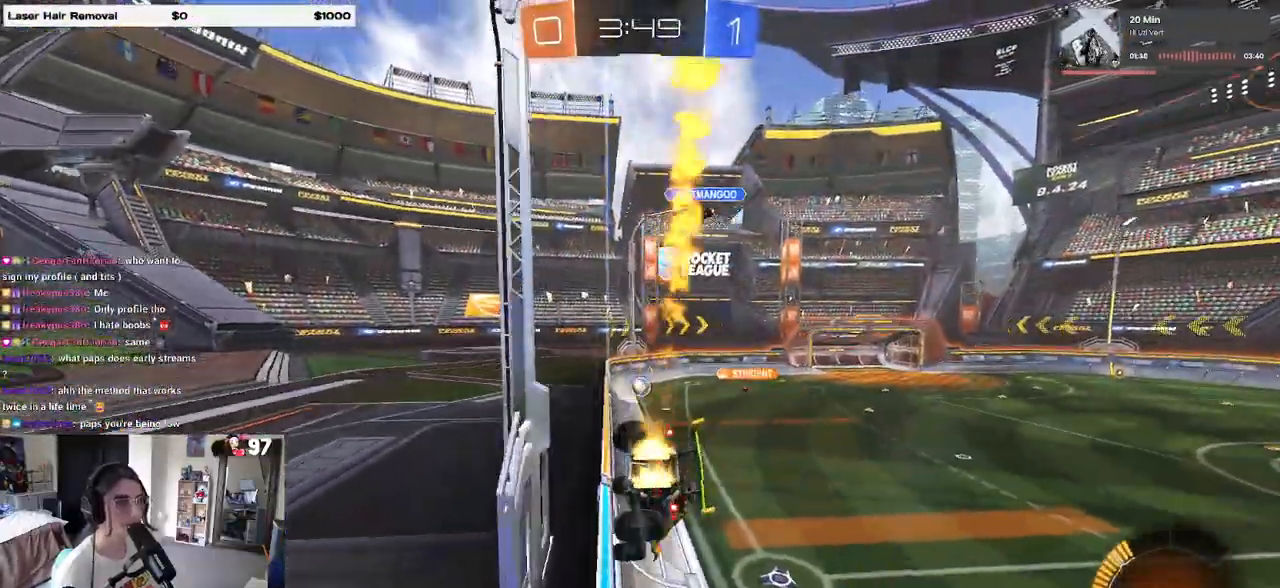
{"buttons": ["SQUARE", "R2"], "left_stick": "left", "right_stick": "center", "events": [[133, "left_stick", "down-left"], [150, "CROSS", "down"], [200, "R1", "up"], [283, "SQUARE", "down"], [317, "CROSS", "up"], [400, "left_stick", "left"]]}
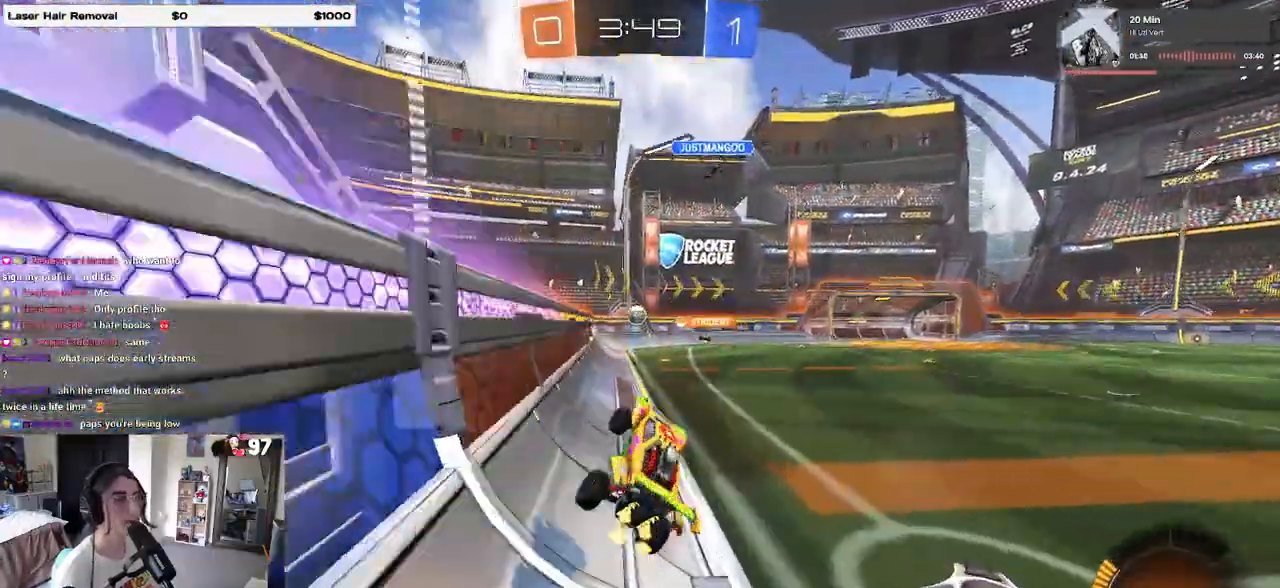
{"buttons": ["R2"], "left_stick": "center", "right_stick": "center", "events": [[67, "left_stick", "up"], [133, "CROSS", "down"], [150, "SQUARE", "up"], [267, "CROSS", "up"], [300, "left_stick", "center"]]}
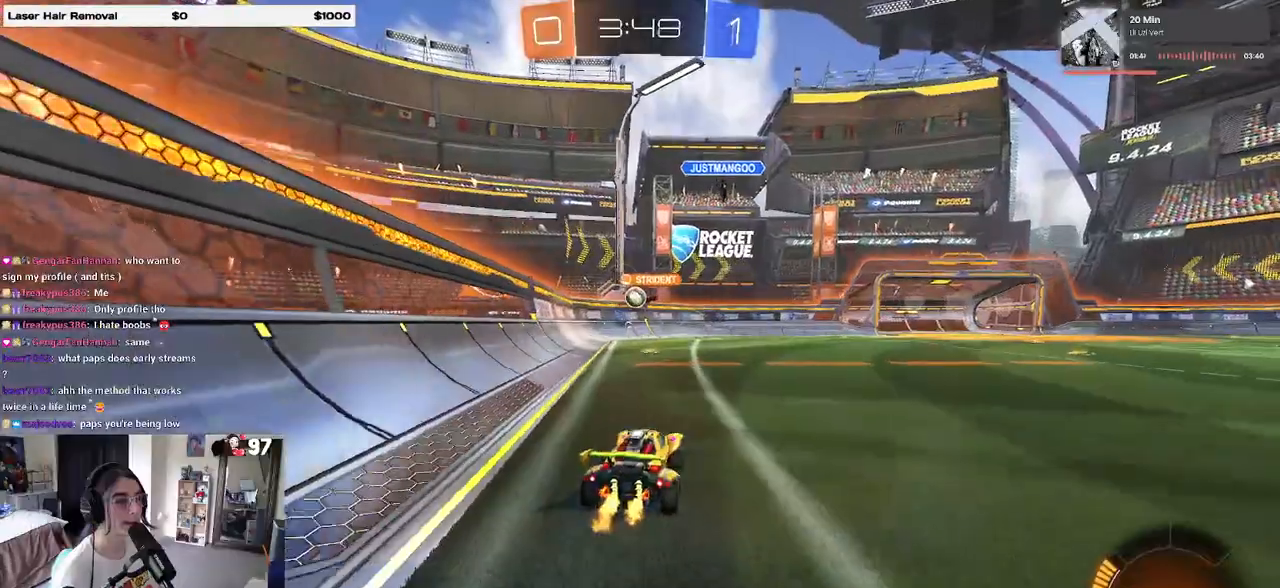
{"buttons": ["R2"], "left_stick": "center", "right_stick": "center", "events": [[150, "left_stick", "left"], [283, "left_stick", "center"]]}
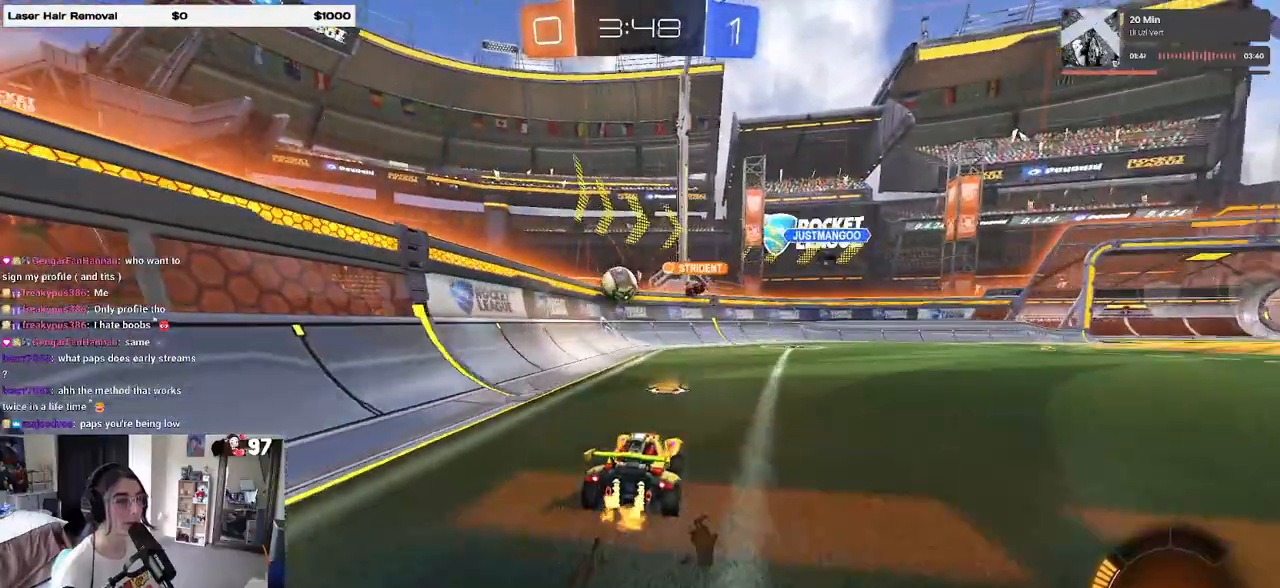
{"buttons": ["R2"], "left_stick": "center", "right_stick": "center", "events": [[33, "left_stick", "right"], [50, "R1", "down"], [250, "left_stick", "center"], [333, "R1", "up"]]}
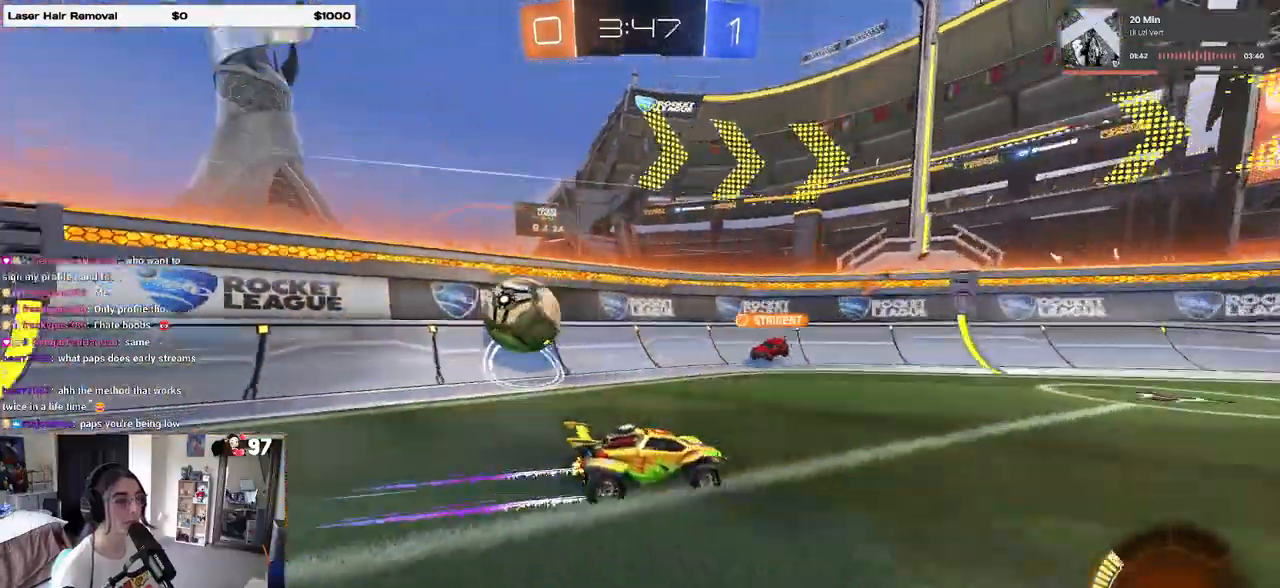
{"buttons": ["R2"], "left_stick": "right", "right_stick": "center", "events": [[283, "left_stick", "right"]]}
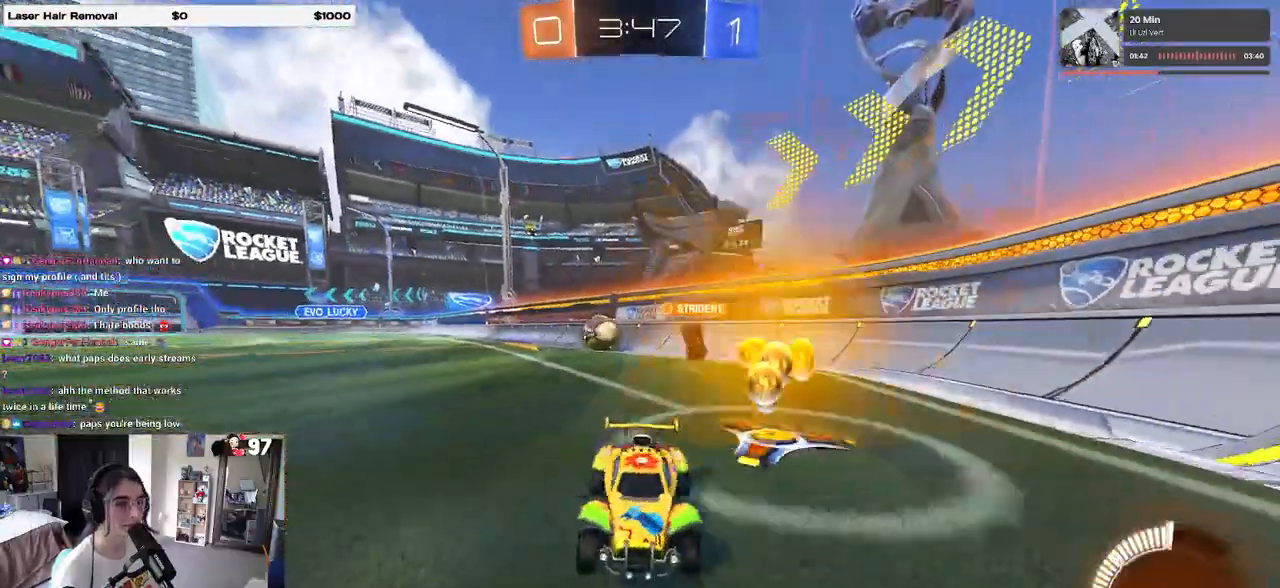
{"buttons": ["R2"], "left_stick": "right", "right_stick": "center", "events": []}
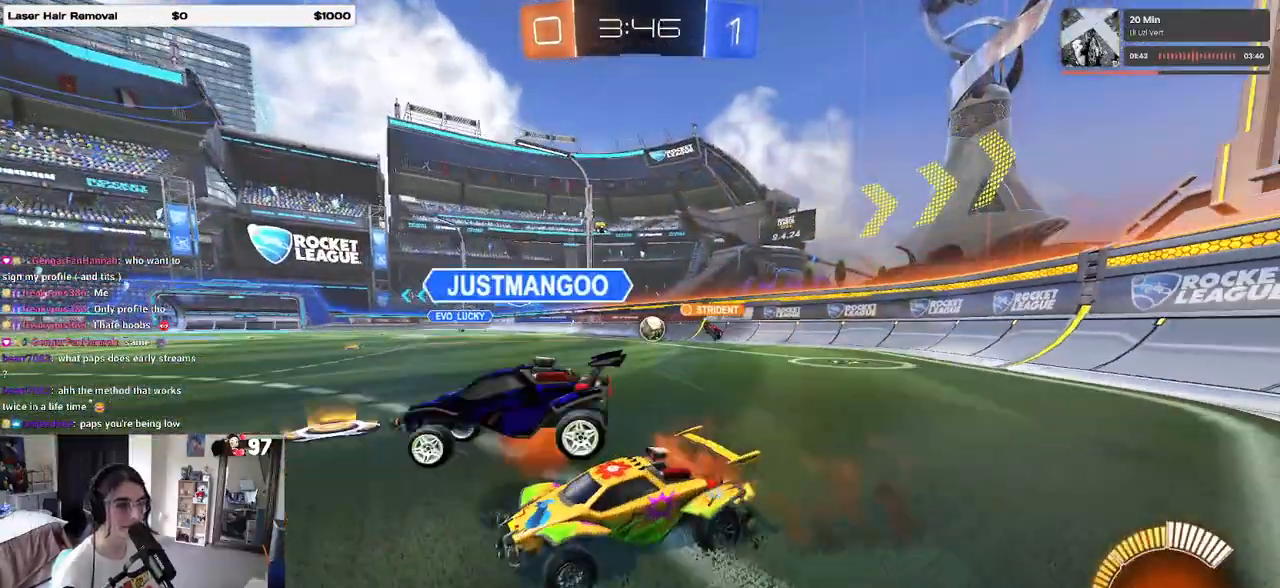
{"buttons": ["R2"], "left_stick": "left", "right_stick": "center", "events": [[267, "left_stick", "center"], [383, "left_stick", "left"]]}
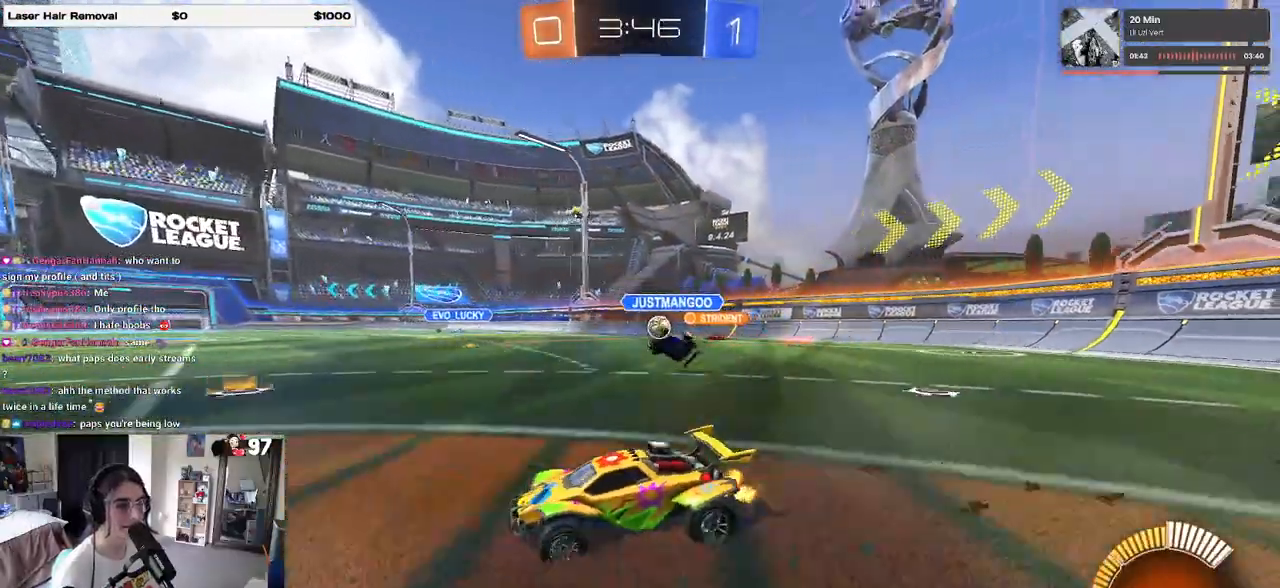
{"buttons": ["R2"], "left_stick": "right", "right_stick": "center", "events": [[33, "left_stick", "center"], [300, "left_stick", "left"], [417, "left_stick", "center"], [483, "left_stick", "right"]]}
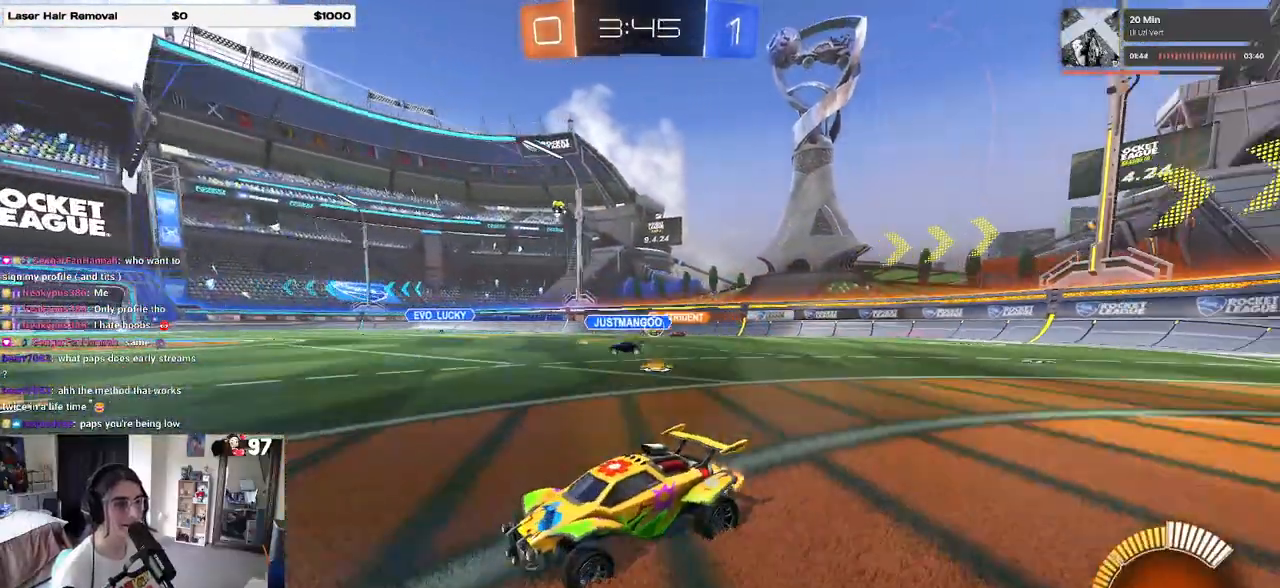
{"buttons": ["R2"], "left_stick": "right", "right_stick": "center", "events": []}
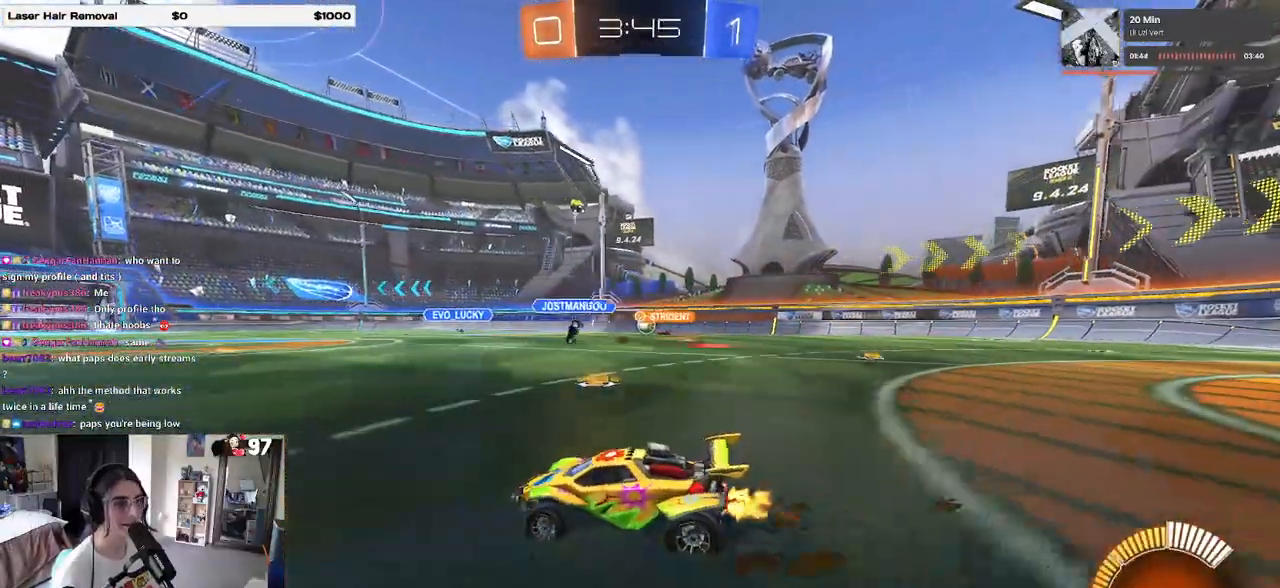
{"buttons": ["R2"], "left_stick": "center", "right_stick": "center", "events": [[183, "left_stick", "center"]]}
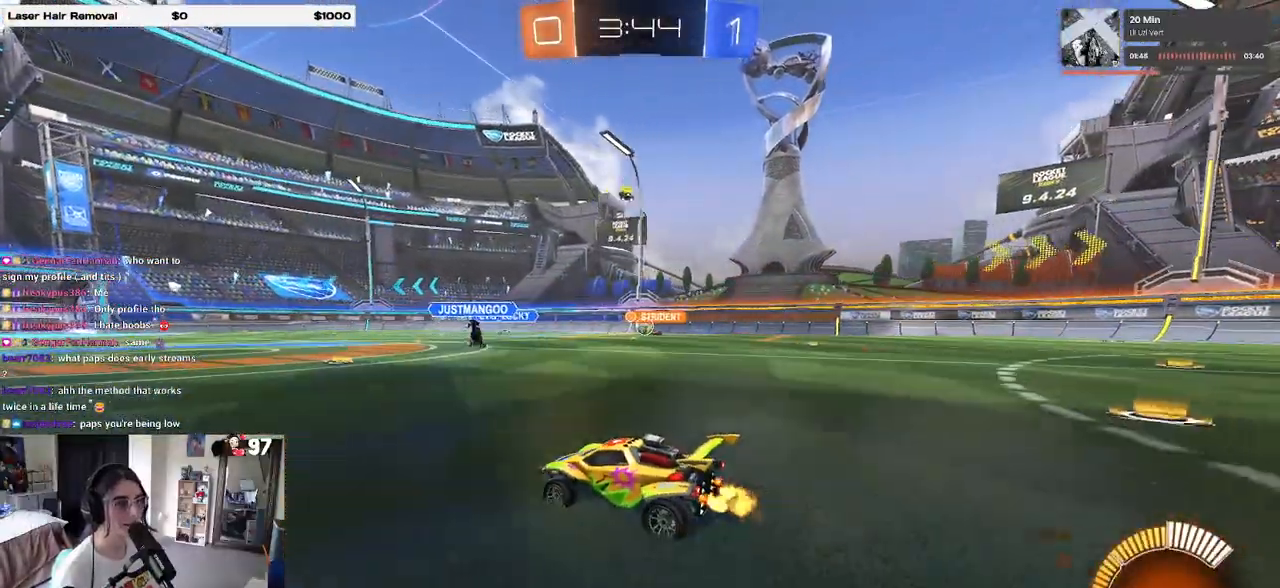
{"buttons": ["R2"], "left_stick": "center", "right_stick": "center", "events": [[100, "left_stick", "right"], [350, "left_stick", "center"]]}
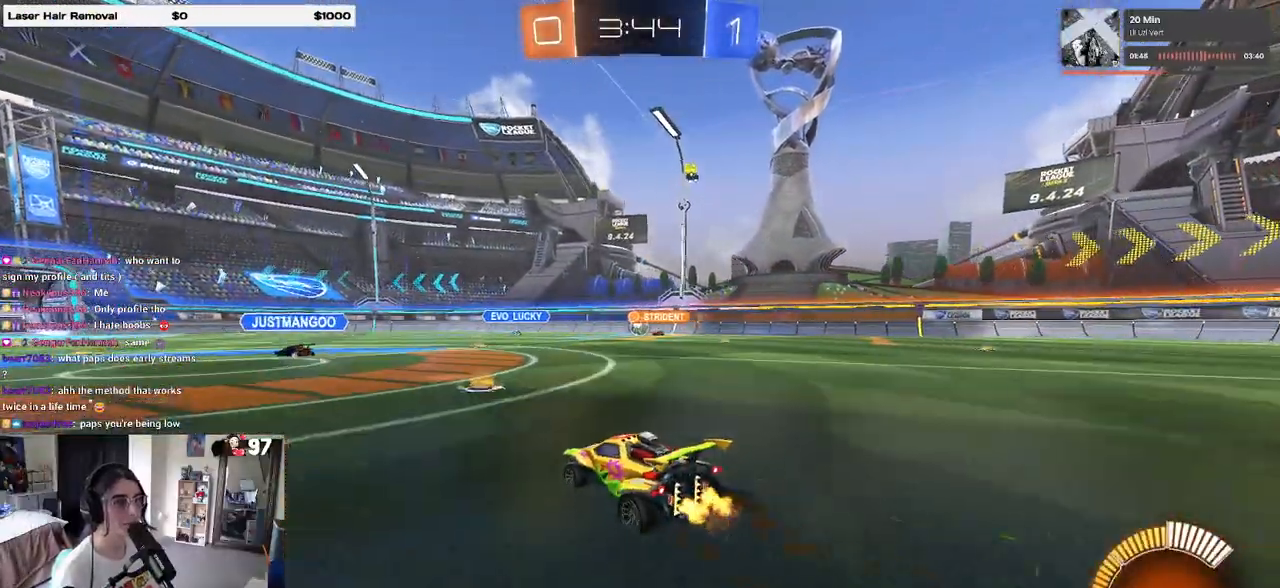
{"buttons": ["R1", "R2"], "left_stick": "left", "right_stick": "center", "events": [[83, "left_stick", "right"], [300, "R1", "down"], [317, "left_stick", "center"], [500, "left_stick", "left"]]}
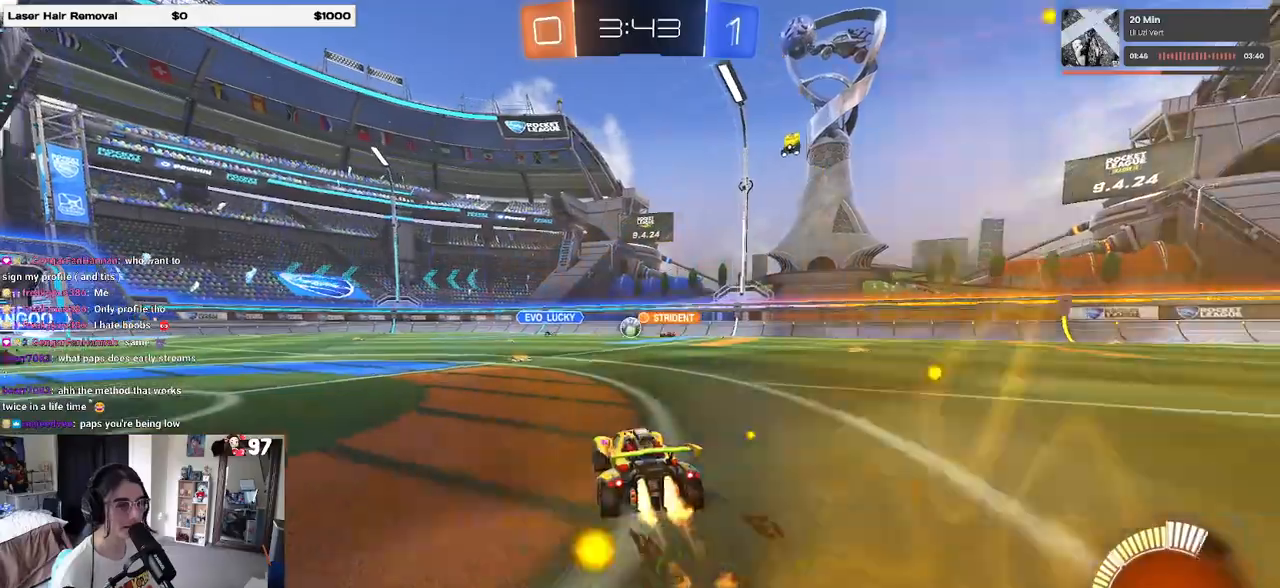
{"buttons": ["R2"], "left_stick": "right", "right_stick": "center", "events": [[83, "R1", "up"], [150, "left_stick", "center"], [300, "left_stick", "right"]]}
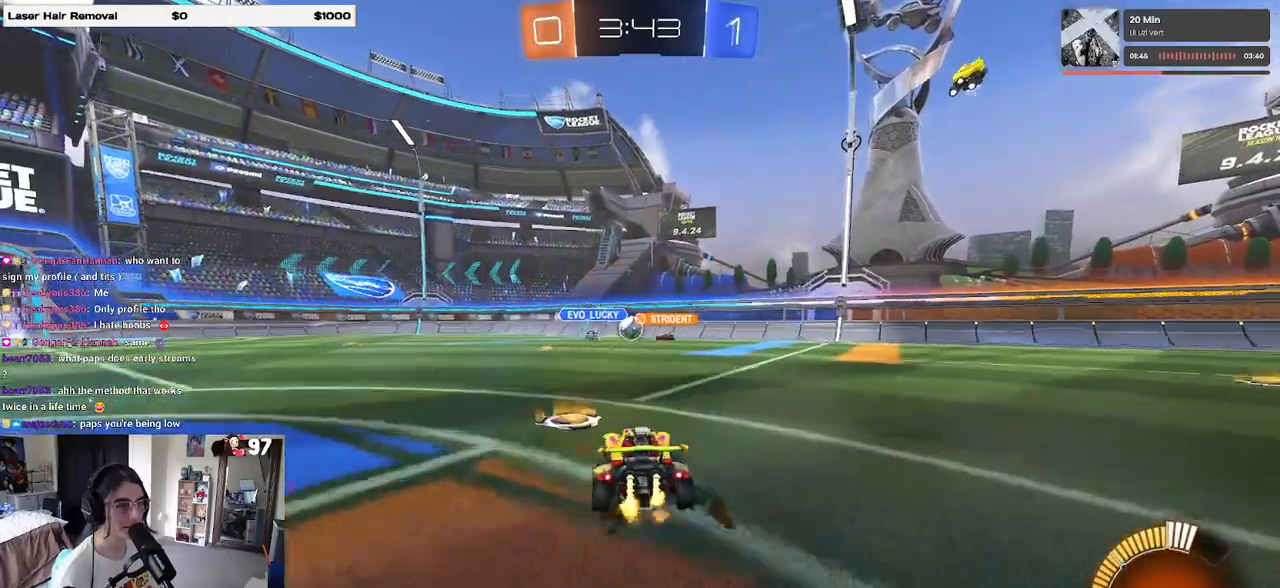
{"buttons": ["R2"], "left_stick": "center", "right_stick": "center", "events": [[50, "left_stick", "center"], [283, "left_stick", "left"], [400, "left_stick", "center"]]}
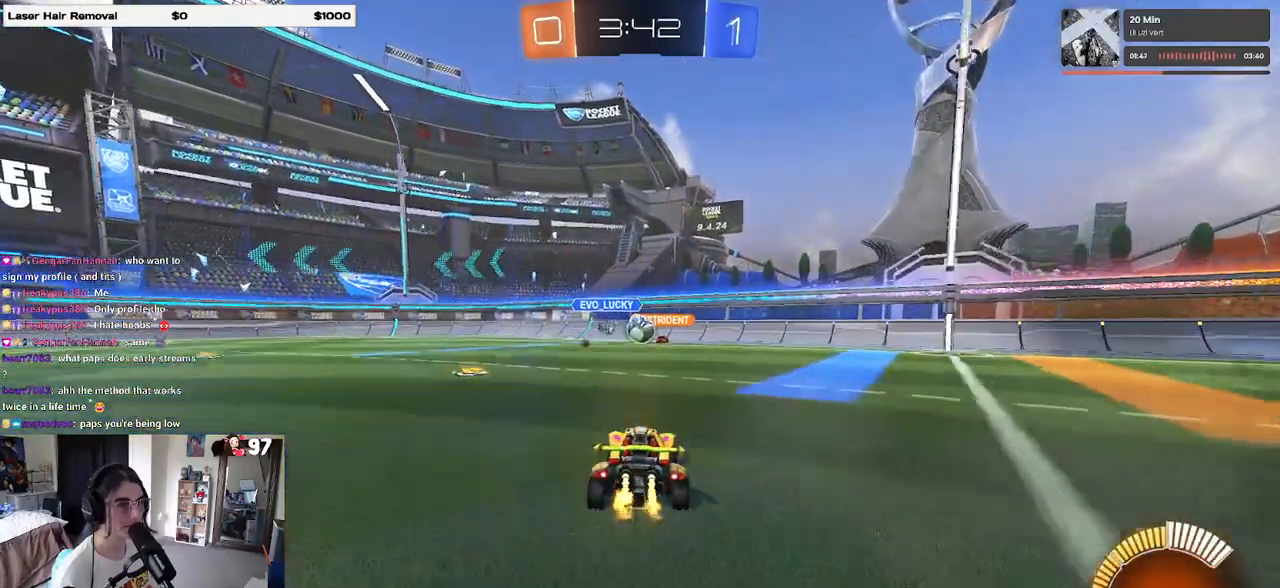
{"buttons": ["L2"], "left_stick": "center", "right_stick": "center", "events": [[83, "left_stick", "right"], [350, "left_stick", "center"], [383, "R2", "up"], [417, "L2", "down"]]}
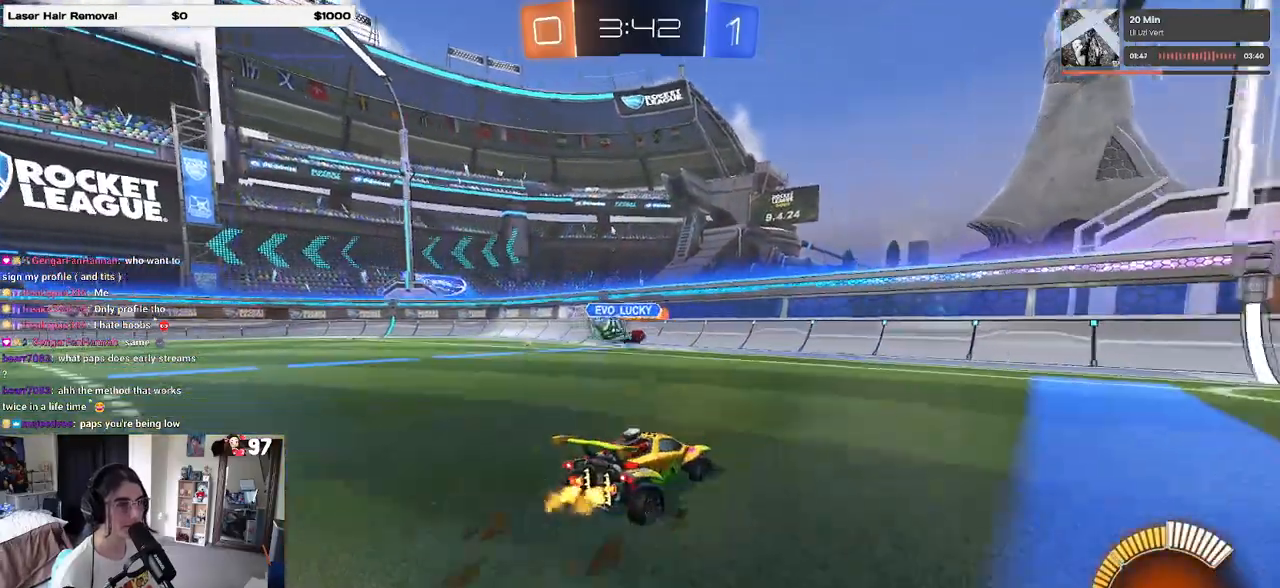
{"buttons": ["R2"], "left_stick": "left", "right_stick": "center", "events": [[17, "left_stick", "left"], [50, "R2", "down"], [67, "L2", "up"]]}
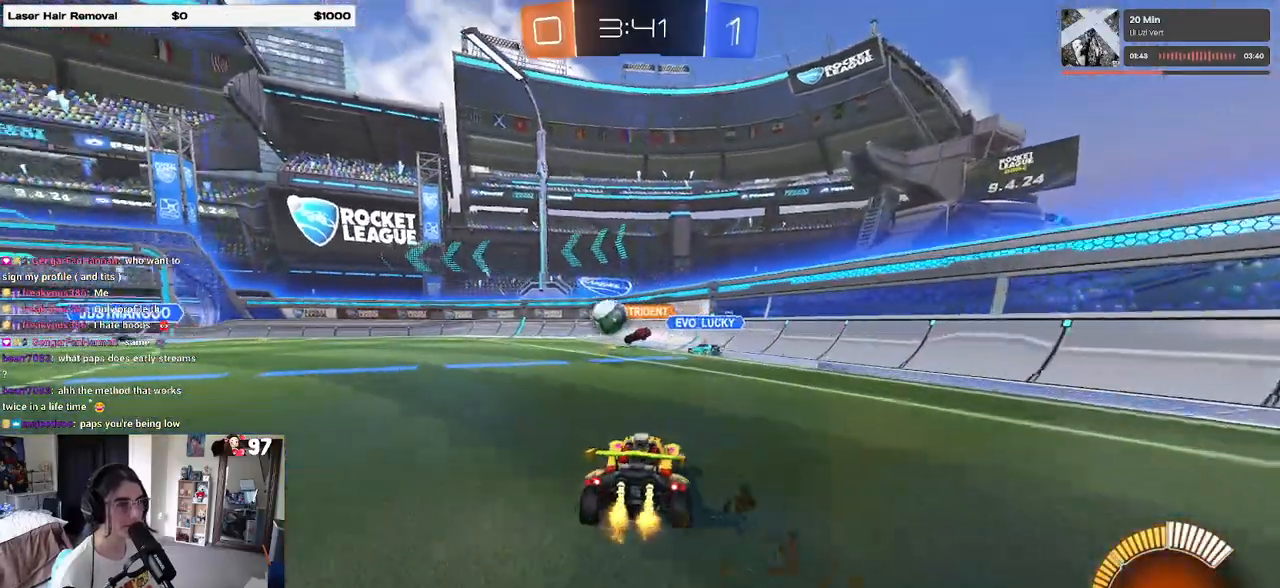
{"buttons": ["R1", "R2"], "left_stick": "left", "right_stick": "center", "events": [[250, "R1", "down"]]}